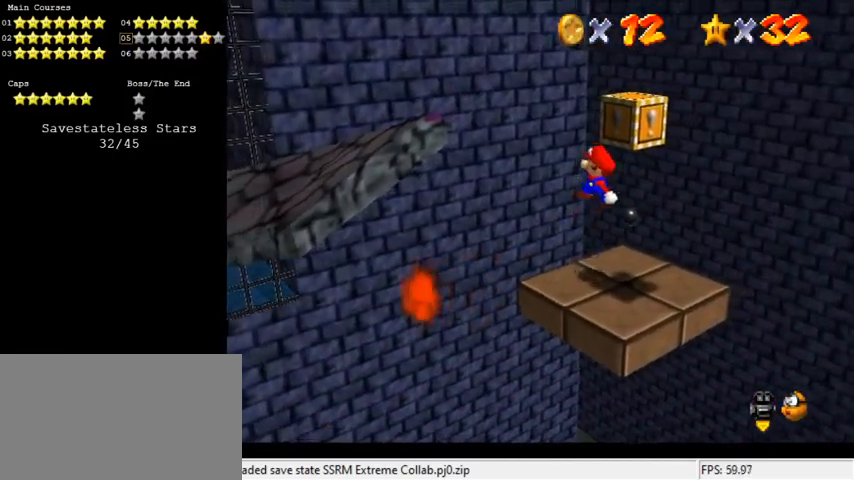
Gameplay with keyboard; each line is a JSON object with the keys held at the frame after it. "events" lists presses ("down") and releases ("up") of "a", "c", "ctrl", "d", "down", "left", "return", "right", "s", "shift", "up", "w", "x" and "y" between this image and that frame as [ms after this image, input, new state], when the widget could be followed in between. No other keys are recorded. Mouse input is not recorded.
{"keys": ["shift"], "events": [[33, "d", "down"], [33, "shift", "up"], [100, "down", "up"], [133, "right", "up"], [167, "d", "up"], [167, "left", "down"], [167, "up", "down"], [267, "up", "up"], [300, "left", "up"], [367, "shift", "down"]]}
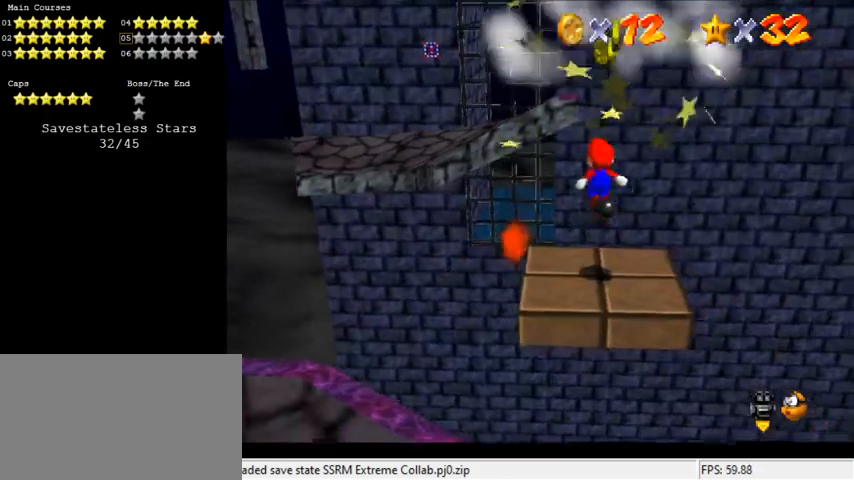
{"keys": ["down", "right"], "events": [[200, "ctrl", "down"], [267, "shift", "up"], [333, "ctrl", "up"], [367, "d", "down"], [367, "down", "down"], [433, "right", "down"], [500, "d", "up"]]}
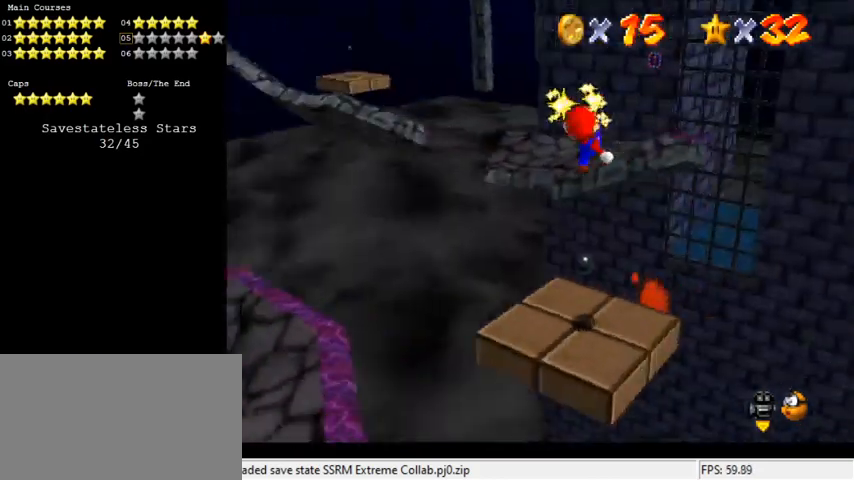
{"keys": ["a"], "events": [[67, "down", "up"], [67, "right", "up"], [200, "right", "down"], [233, "up", "down"], [300, "right", "up"], [300, "up", "up"], [433, "a", "down"]]}
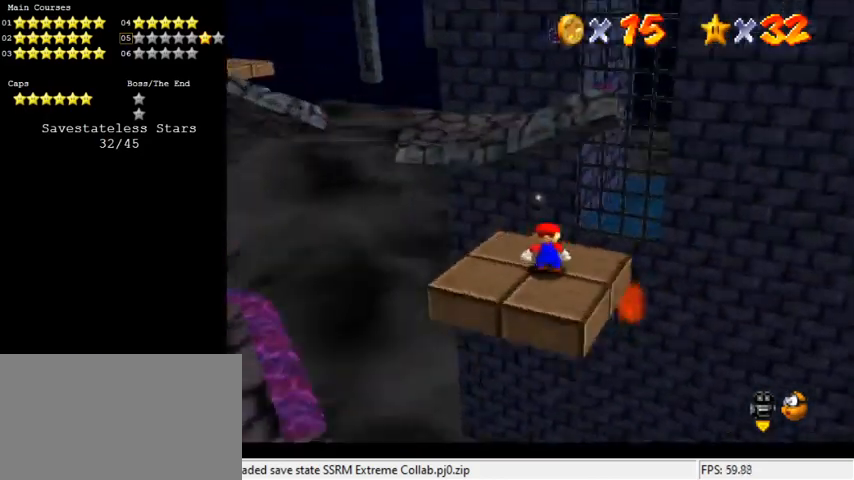
{"keys": ["left", "shift"], "events": [[67, "a", "up"], [167, "shift", "down"], [267, "down", "down"], [400, "down", "up"], [400, "left", "down"]]}
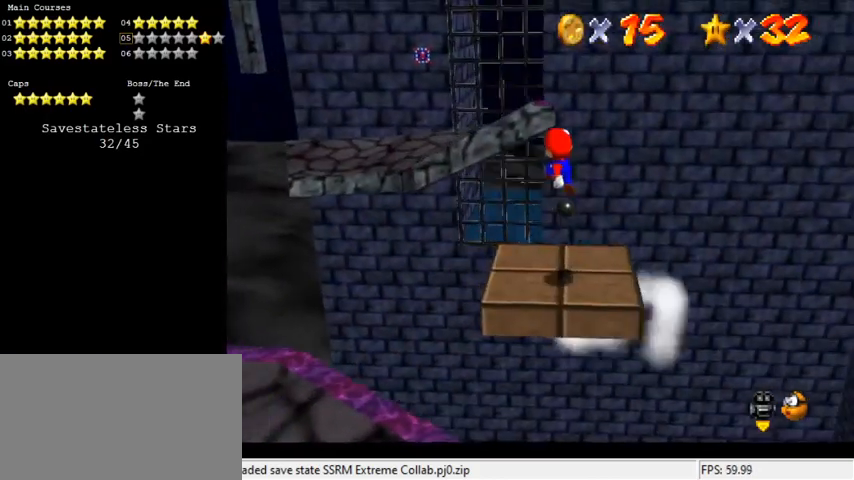
{"keys": ["up"], "events": [[33, "ctrl", "down"], [33, "up", "down"], [167, "ctrl", "up"], [233, "shift", "up"], [467, "left", "up"]]}
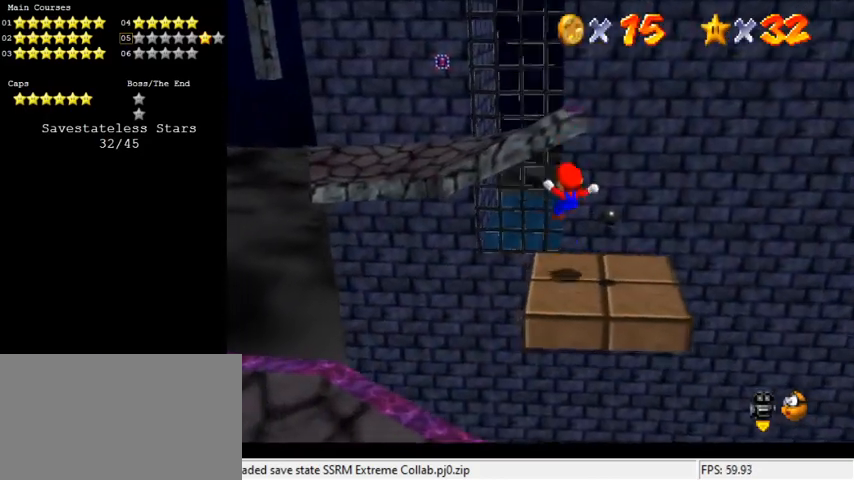
{"keys": ["left", "shift"], "events": [[200, "shift", "down"], [233, "left", "down"], [267, "a", "down"], [433, "a", "up"], [500, "up", "up"]]}
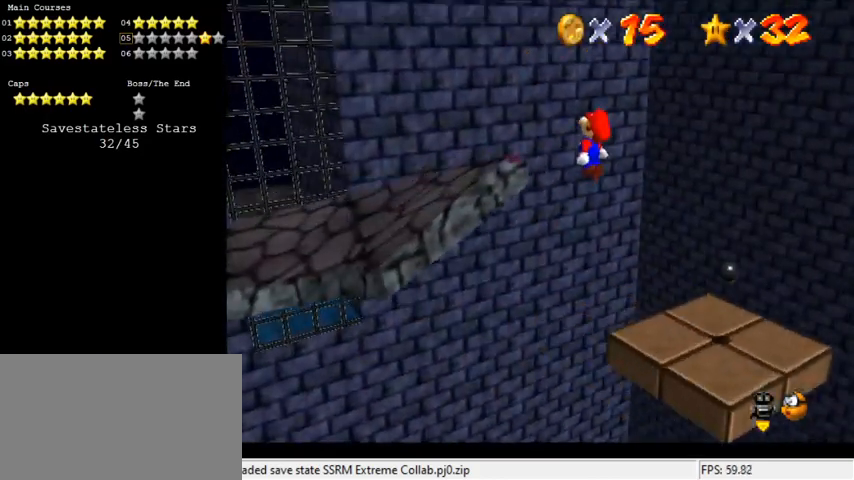
{"keys": ["up"], "events": [[100, "down", "down"], [100, "left", "up"], [100, "right", "down"], [200, "down", "up"], [200, "right", "up"], [233, "ctrl", "down"], [233, "left", "down"], [333, "up", "down"], [400, "shift", "up"], [433, "ctrl", "up"], [467, "left", "up"]]}
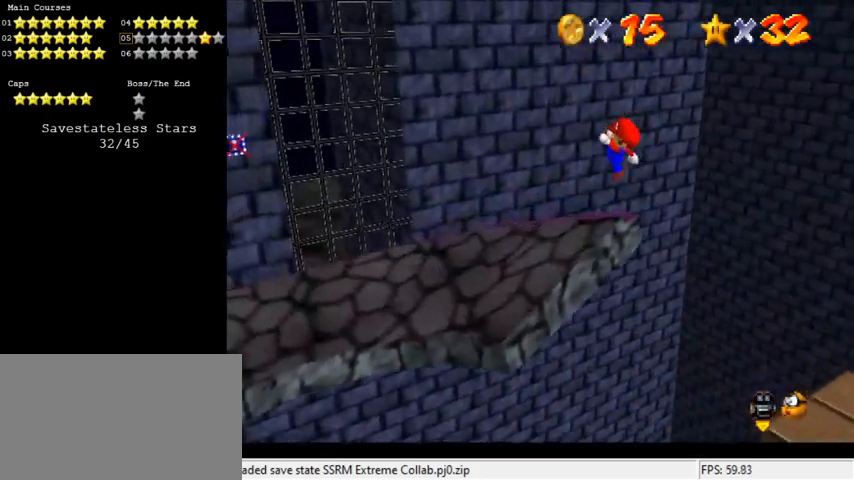
{"keys": ["left"], "events": [[33, "d", "down"], [167, "d", "up"], [300, "left", "down"], [500, "up", "up"]]}
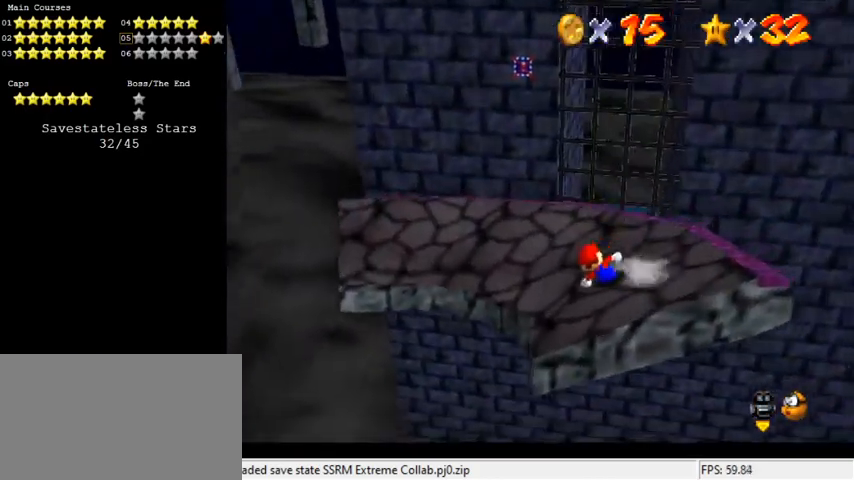
{"keys": ["down", "left", "shift"], "events": [[33, "down", "down"], [33, "shift", "down"], [100, "left", "up"], [500, "left", "down"]]}
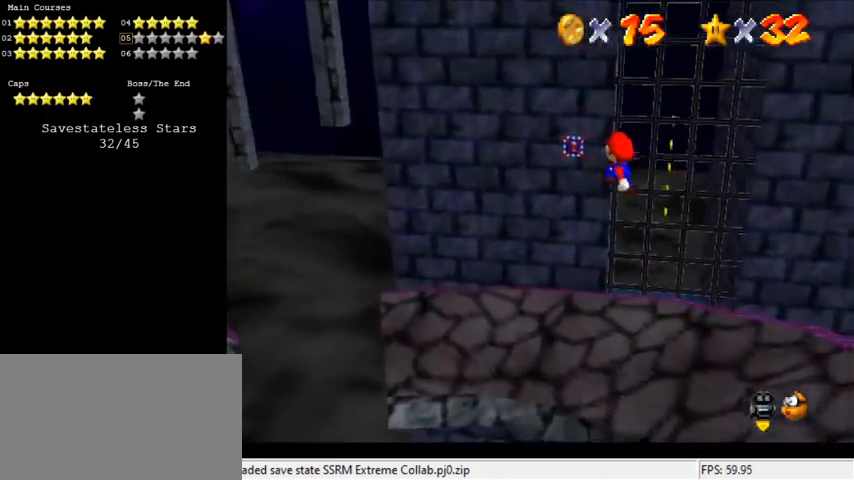
{"keys": [], "events": [[133, "left", "up"], [233, "right", "down"], [267, "ctrl", "down"], [267, "down", "up"], [333, "right", "up"], [433, "ctrl", "up"], [433, "shift", "up"]]}
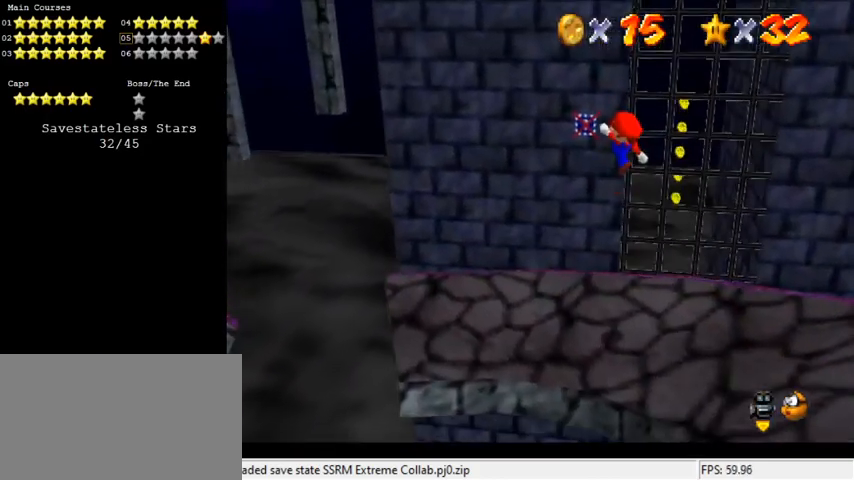
{"keys": ["left", "up"], "events": [[100, "up", "down"], [300, "left", "down"]]}
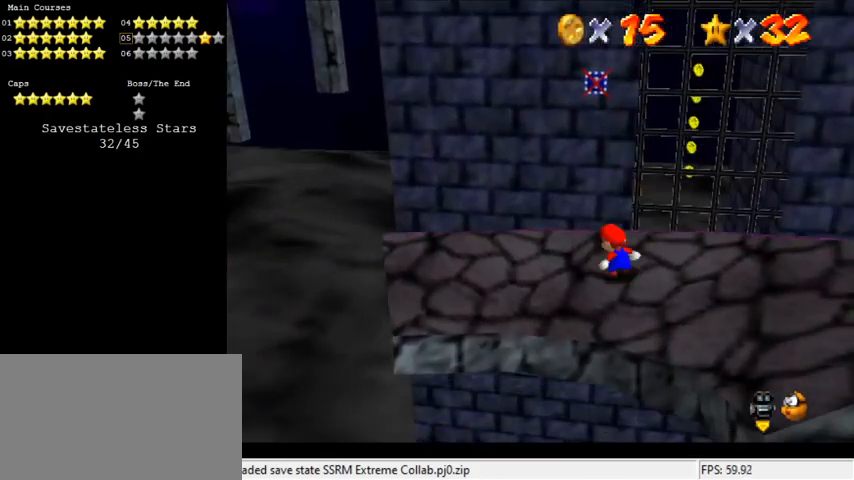
{"keys": ["down", "right", "shift"], "events": [[100, "up", "up"], [300, "left", "up"], [300, "shift", "down"], [433, "down", "down"], [500, "right", "down"]]}
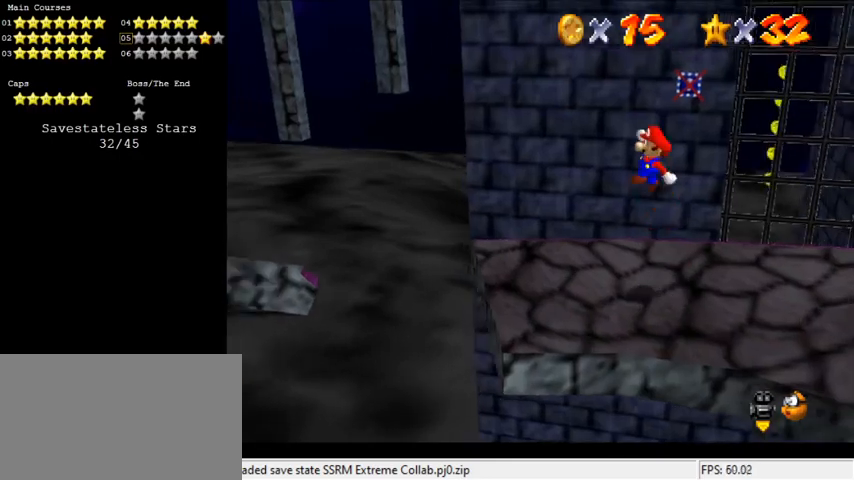
{"keys": ["d", "left", "up"], "events": [[133, "shift", "up"], [167, "down", "up"], [167, "right", "up"], [367, "up", "down"], [400, "left", "down"], [467, "d", "down"]]}
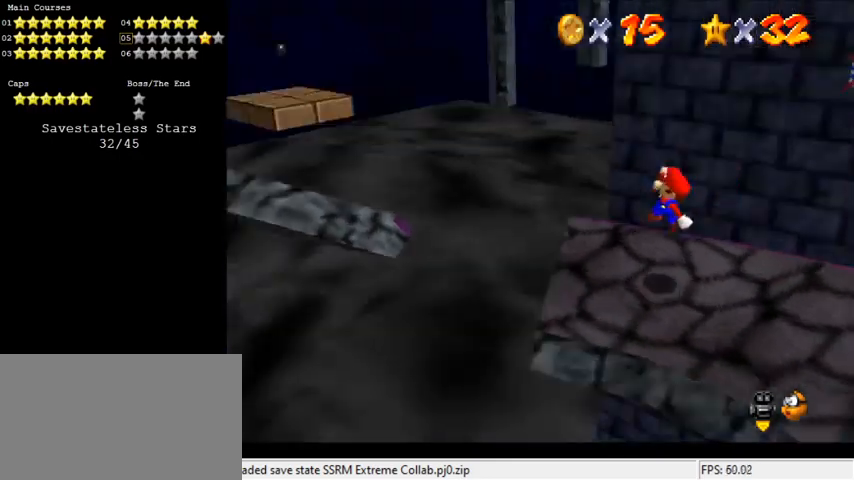
{"keys": [], "events": [[33, "d", "up"], [33, "left", "up"], [100, "up", "up"], [200, "d", "down"], [267, "d", "up"]]}
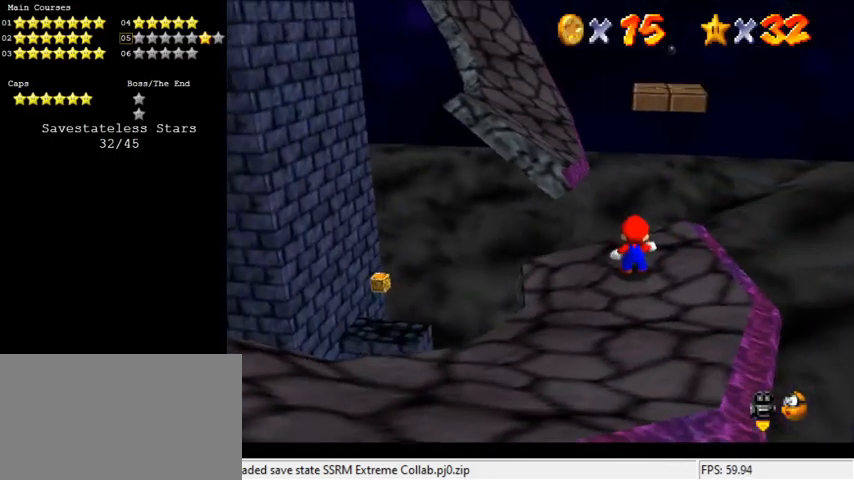
{"keys": ["c", "s"], "events": [[233, "d", "down"], [333, "d", "up"], [467, "c", "down"], [500, "s", "down"]]}
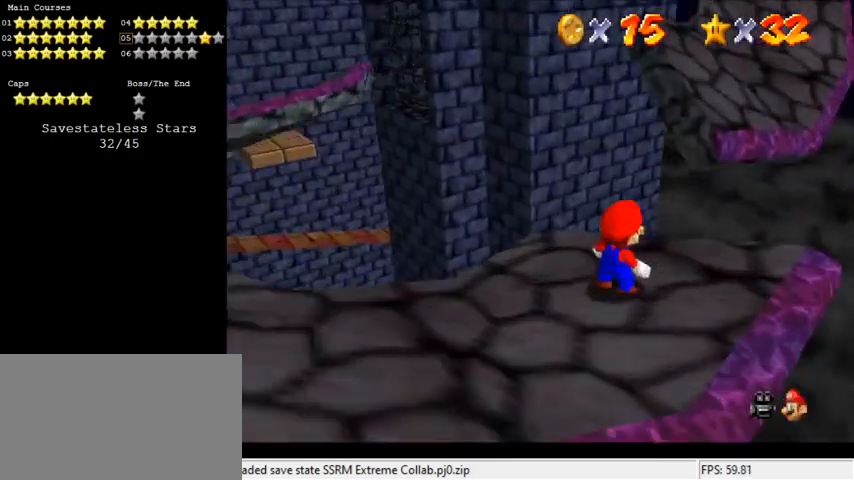
{"keys": ["up"], "events": [[67, "c", "up"], [100, "s", "up"], [433, "up", "down"]]}
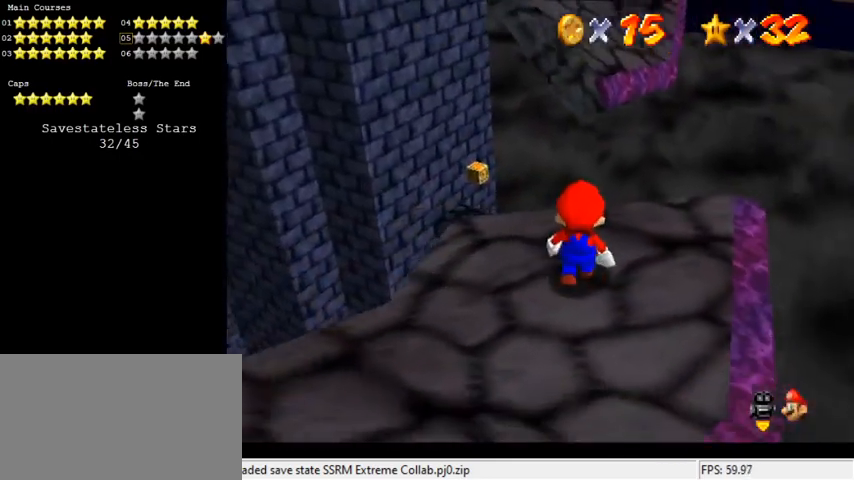
{"keys": [], "events": [[33, "up", "up"], [200, "c", "down"], [300, "c", "up"]]}
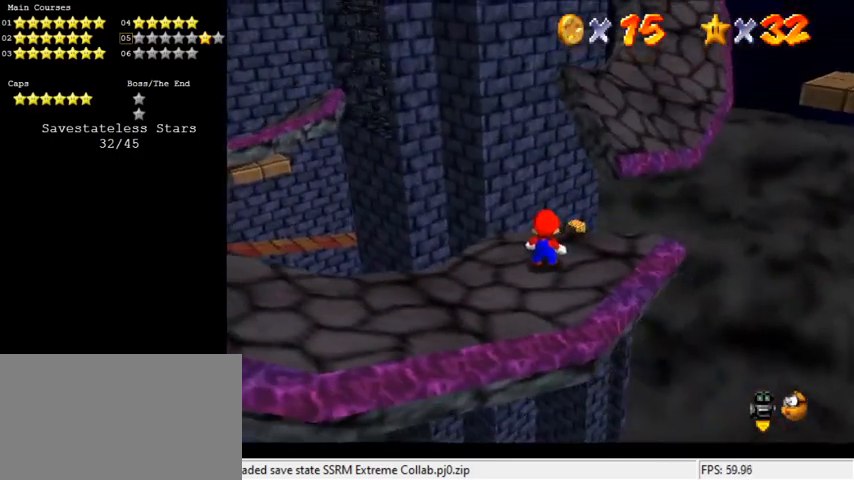
{"keys": ["down", "right"], "events": [[33, "a", "down"], [133, "a", "up"], [267, "shift", "down"], [367, "shift", "up"], [433, "down", "down"], [433, "right", "down"]]}
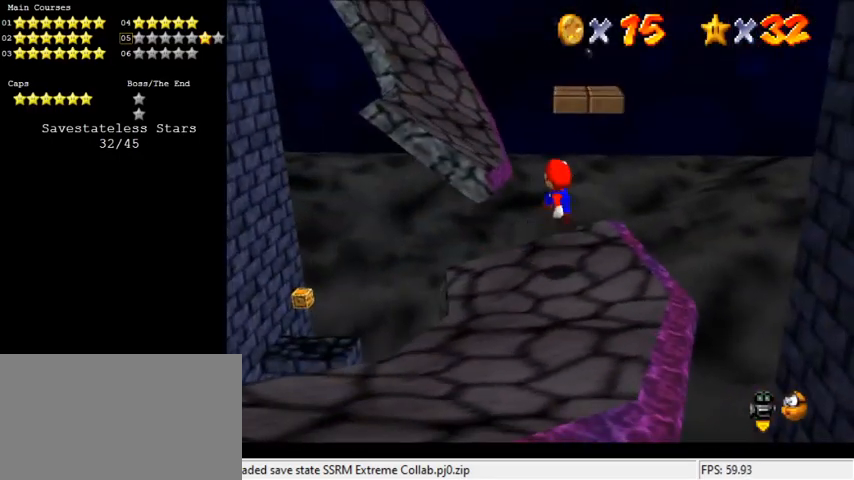
{"keys": ["right", "shift"], "events": [[333, "shift", "down"], [500, "down", "up"]]}
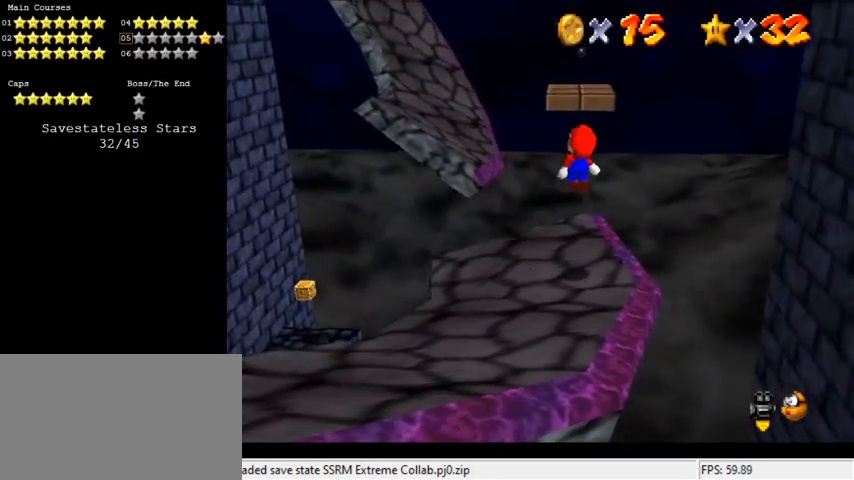
{"keys": ["ctrl", "shift", "up"], "events": [[67, "left", "down"], [67, "right", "up"], [100, "up", "down"], [333, "left", "up"], [367, "ctrl", "down"], [433, "up", "up"], [467, "up", "down"]]}
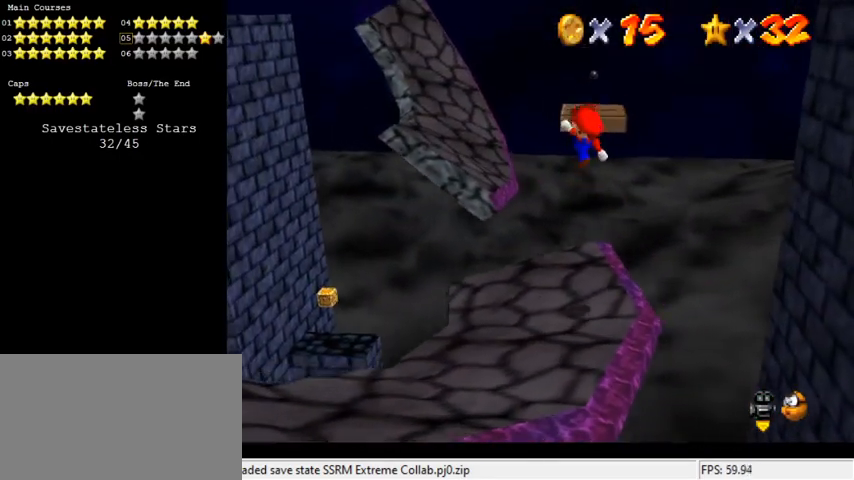
{"keys": ["up"], "events": [[100, "ctrl", "up"], [100, "shift", "up"], [167, "left", "down"], [333, "left", "up"]]}
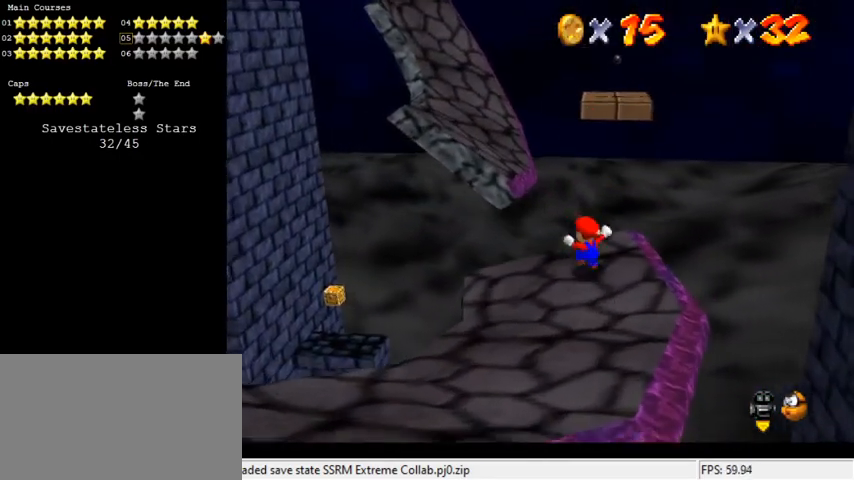
{"keys": ["left", "shift"], "events": [[67, "left", "down"], [133, "shift", "down"], [500, "up", "up"]]}
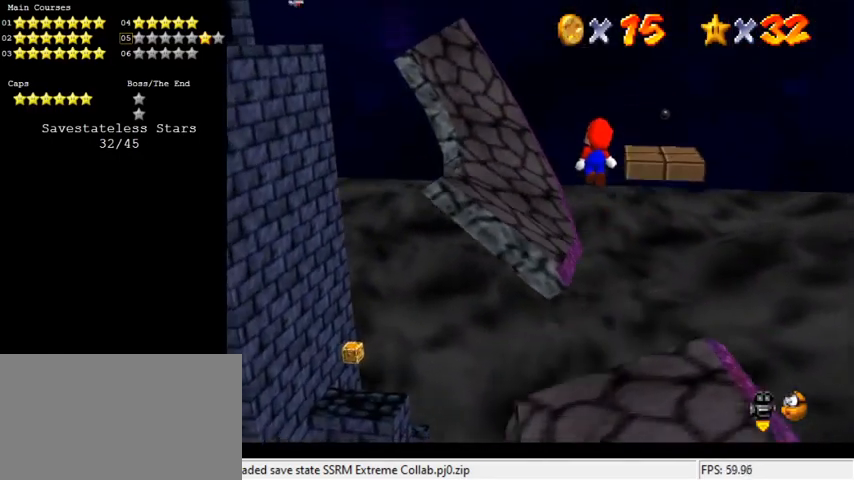
{"keys": ["left"], "events": [[67, "down", "down"], [67, "left", "up"], [67, "right", "down"], [233, "ctrl", "down"], [233, "down", "up"], [233, "left", "down"], [233, "right", "up"], [367, "shift", "up"], [400, "ctrl", "up"]]}
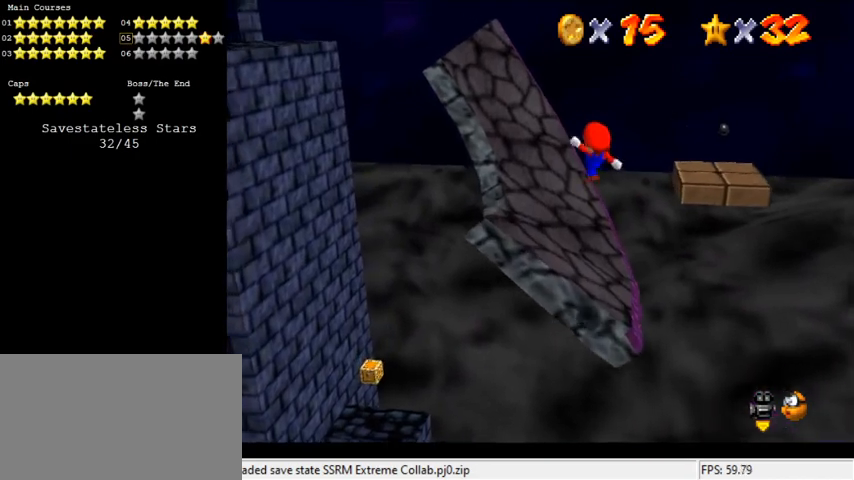
{"keys": ["up"], "events": [[233, "up", "down"], [433, "left", "up"]]}
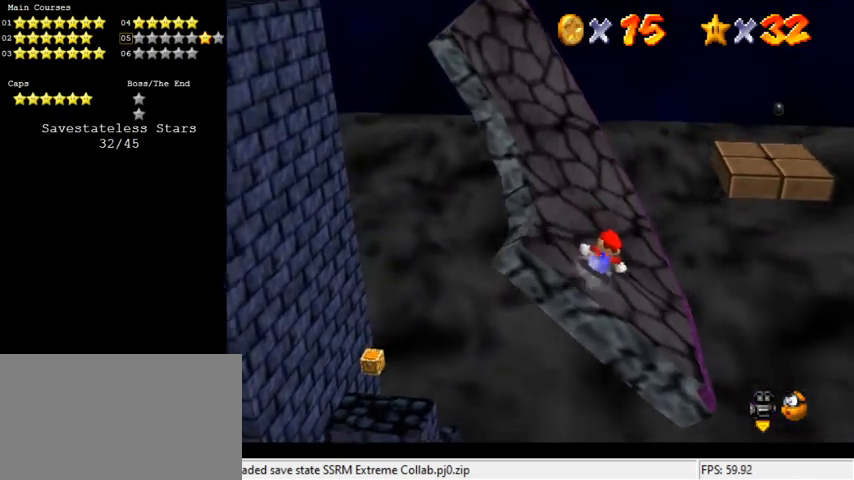
{"keys": ["d", "down", "left", "shift"], "events": [[67, "right", "down"], [167, "up", "up"], [200, "down", "down"], [200, "left", "down"], [233, "right", "up"], [233, "shift", "down"], [367, "d", "down"]]}
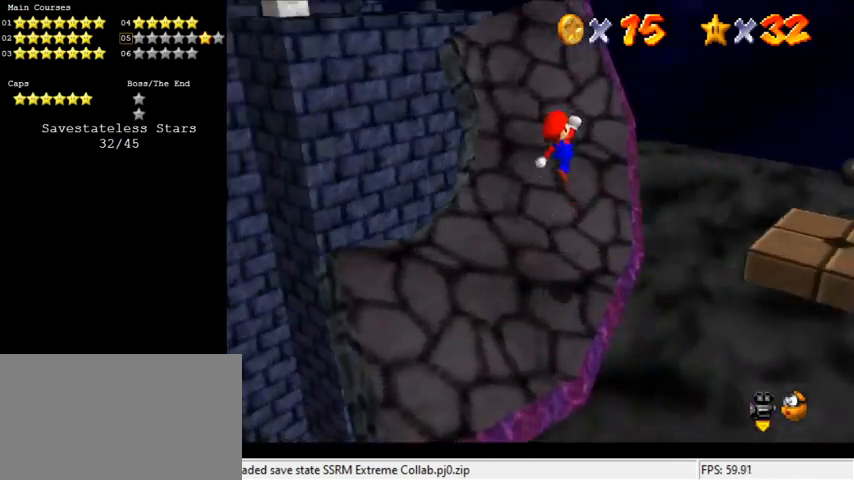
{"keys": ["ctrl", "left", "shift"], "events": [[33, "d", "up"], [67, "down", "up"], [267, "up", "down"], [333, "ctrl", "down"], [400, "up", "up"]]}
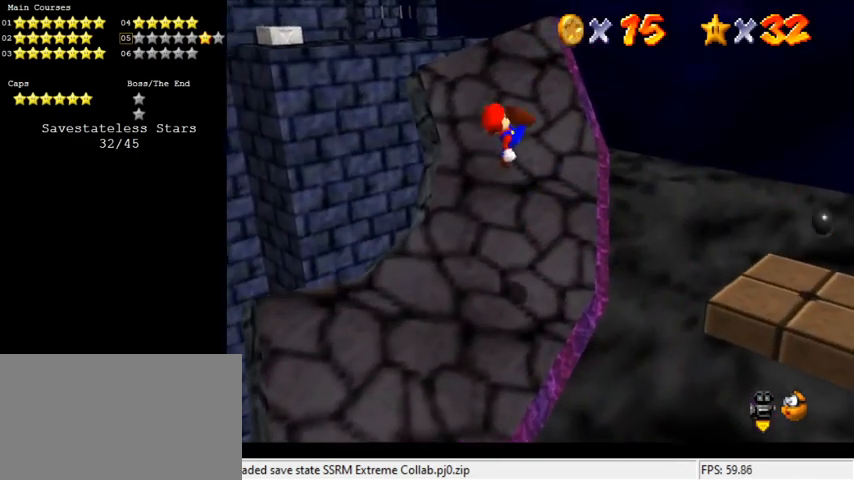
{"keys": ["right"], "events": [[33, "ctrl", "up"], [33, "shift", "up"], [33, "up", "down"], [167, "left", "up"], [367, "right", "down"], [500, "up", "up"]]}
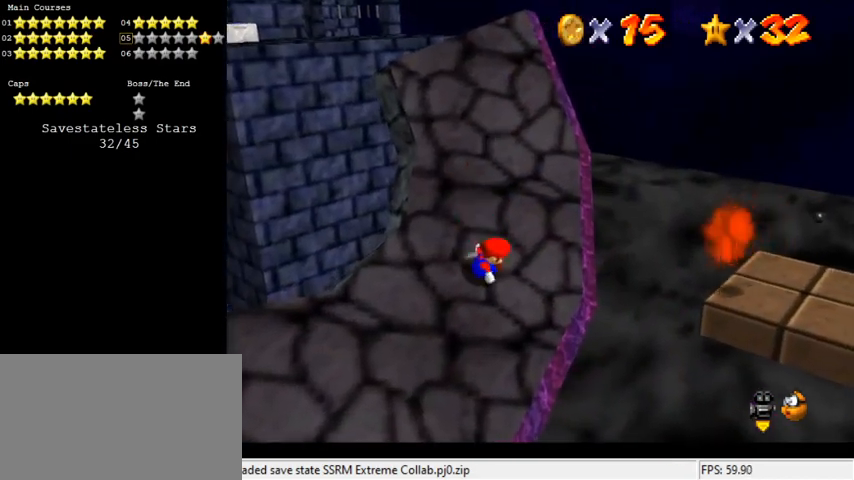
{"keys": ["down", "shift"], "events": [[233, "down", "down"], [233, "shift", "down"], [467, "right", "up"]]}
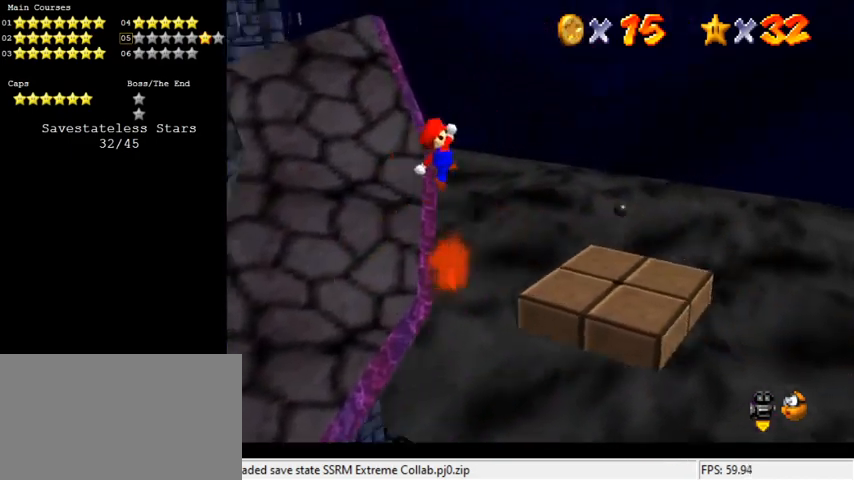
{"keys": ["ctrl", "down", "left", "shift"], "events": [[100, "left", "down"], [433, "ctrl", "down"]]}
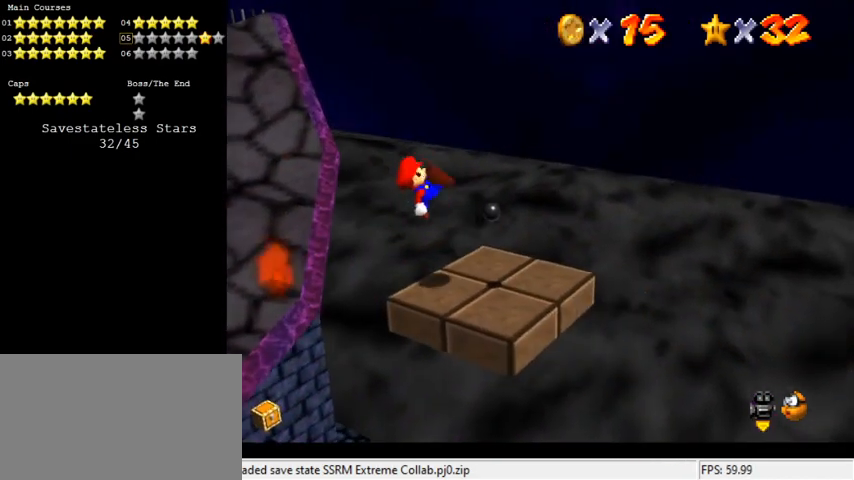
{"keys": [], "events": [[100, "ctrl", "up"], [100, "left", "up"], [100, "right", "down"], [100, "shift", "up"], [200, "d", "down"], [233, "down", "up"], [233, "right", "up"], [300, "d", "up"]]}